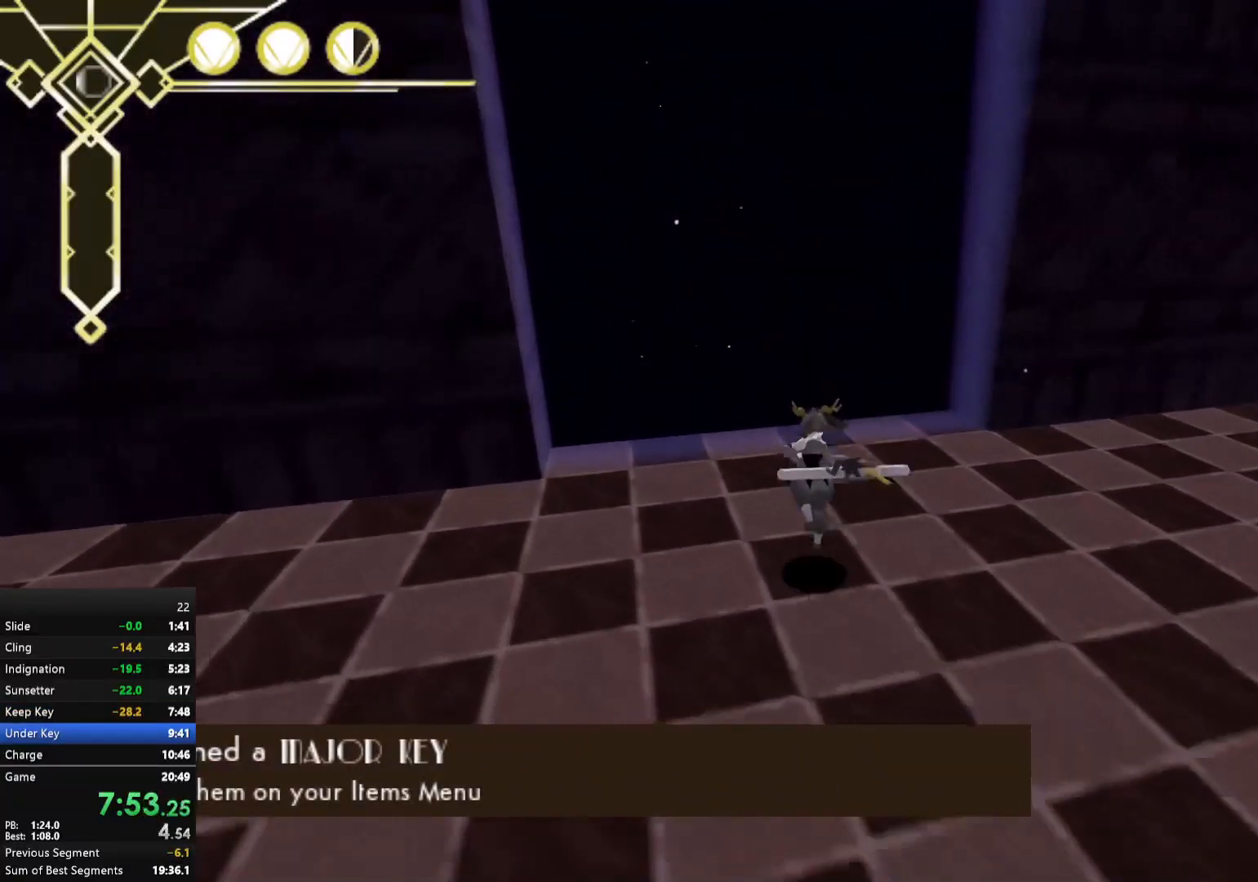
Gameplay with a controller (Xbox layout); each line is a JSON object with the inputs held at the frame after it. "events" lists button and stick changes between this image and that frame as [ms after this image, input, new state], when the widget could be followed in between. Not read: L3.
{"buttons": ["A"], "left_stick": "up", "right_stick": "center", "events": []}
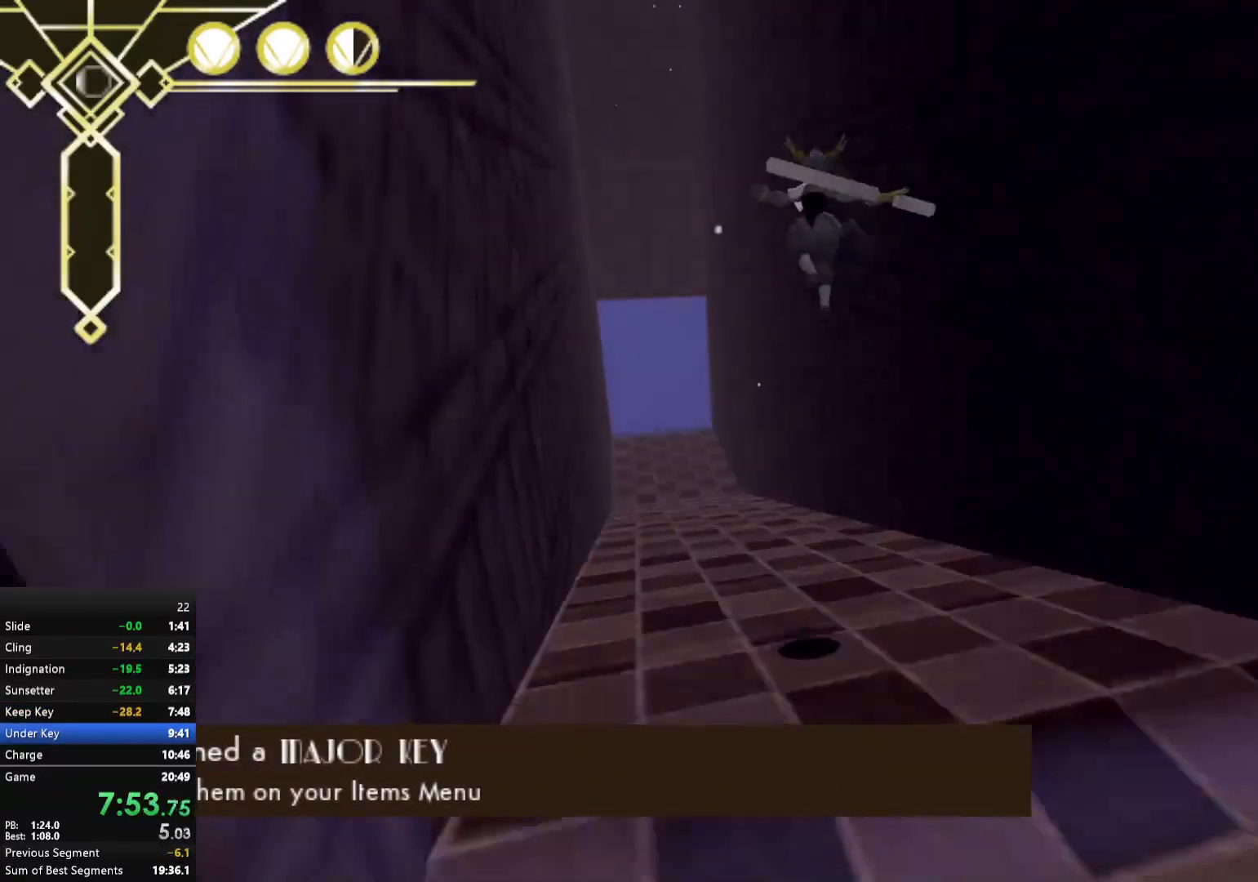
{"buttons": [], "left_stick": "up", "right_stick": "center", "events": [[450, "A", "up"]]}
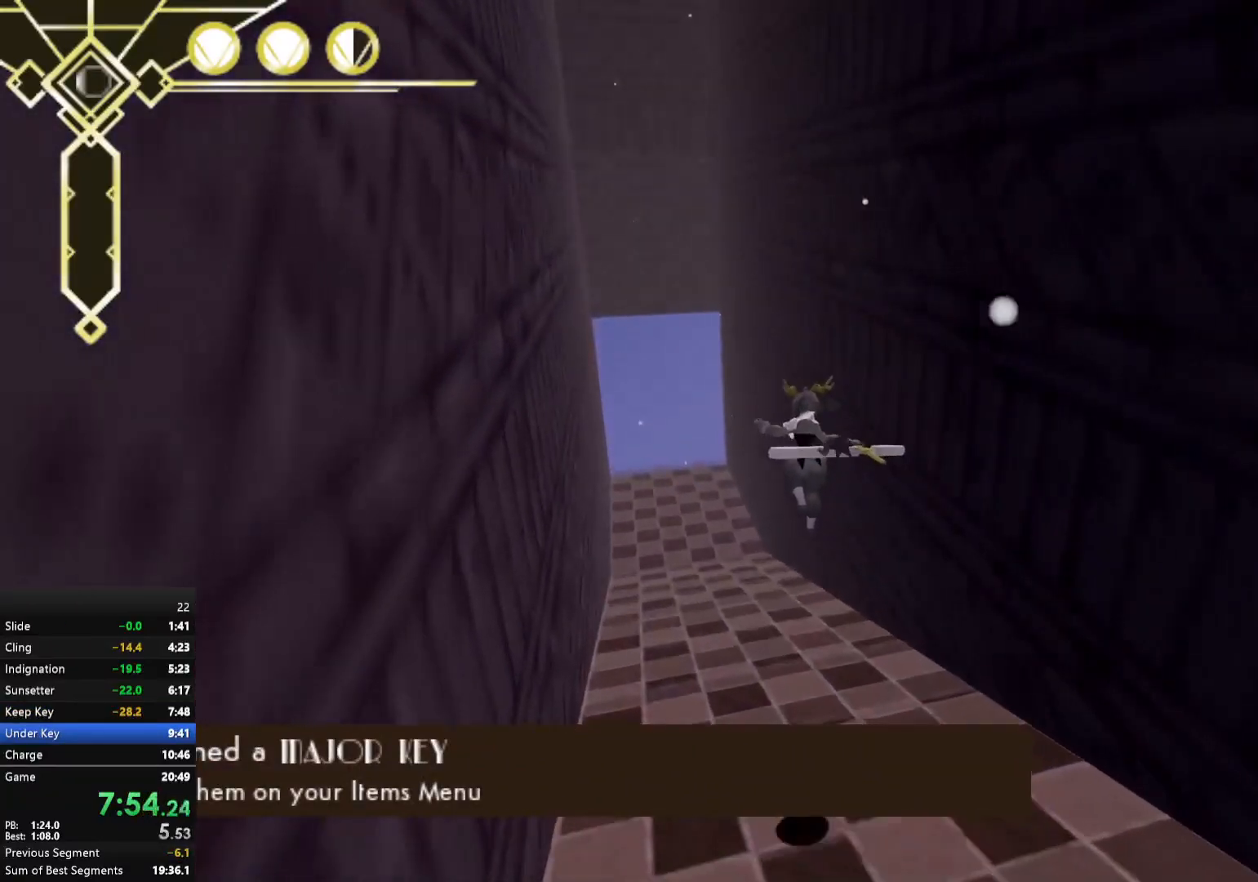
{"buttons": ["A"], "left_stick": "up", "right_stick": "center", "events": [[50, "right_stick", "left"], [117, "right_stick", "center"], [433, "A", "down"]]}
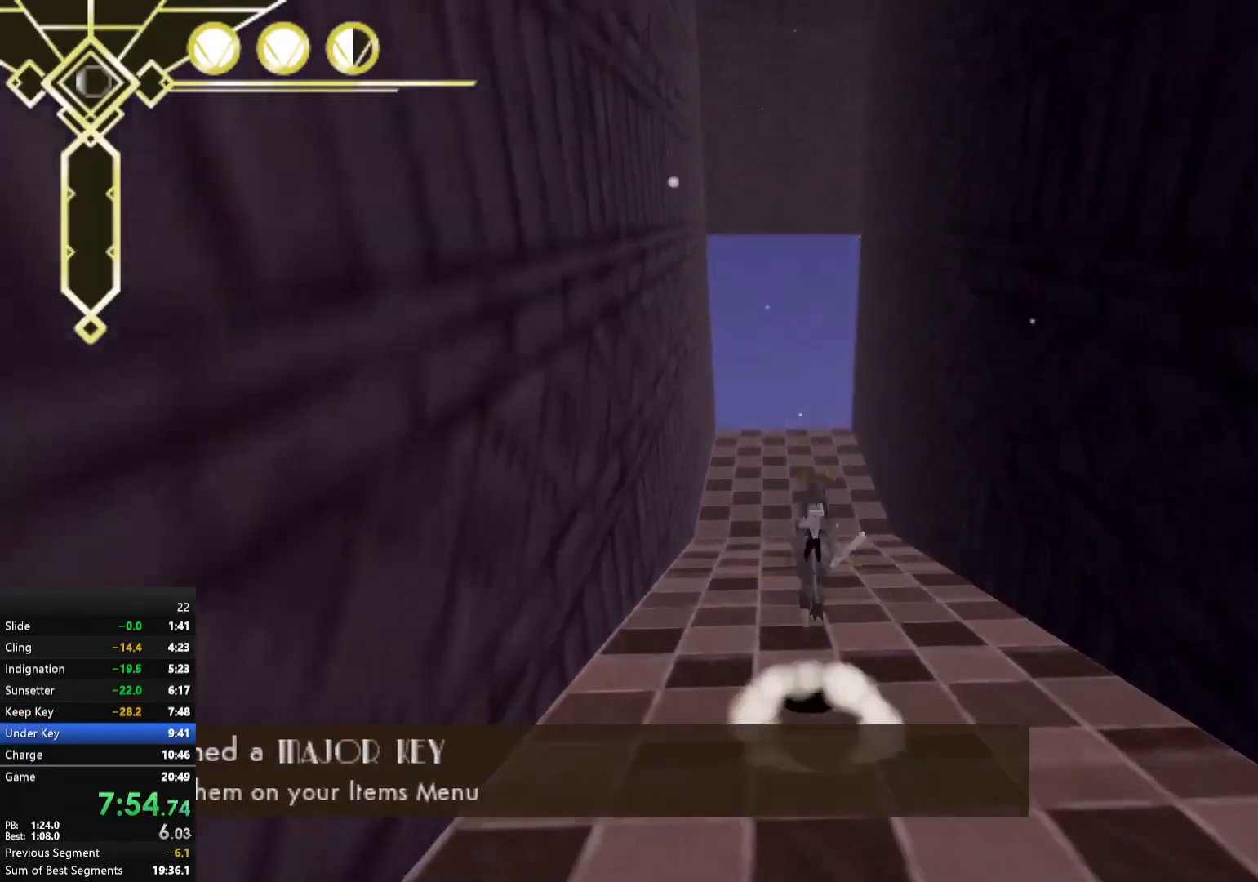
{"buttons": ["A"], "left_stick": "up", "right_stick": "center", "events": []}
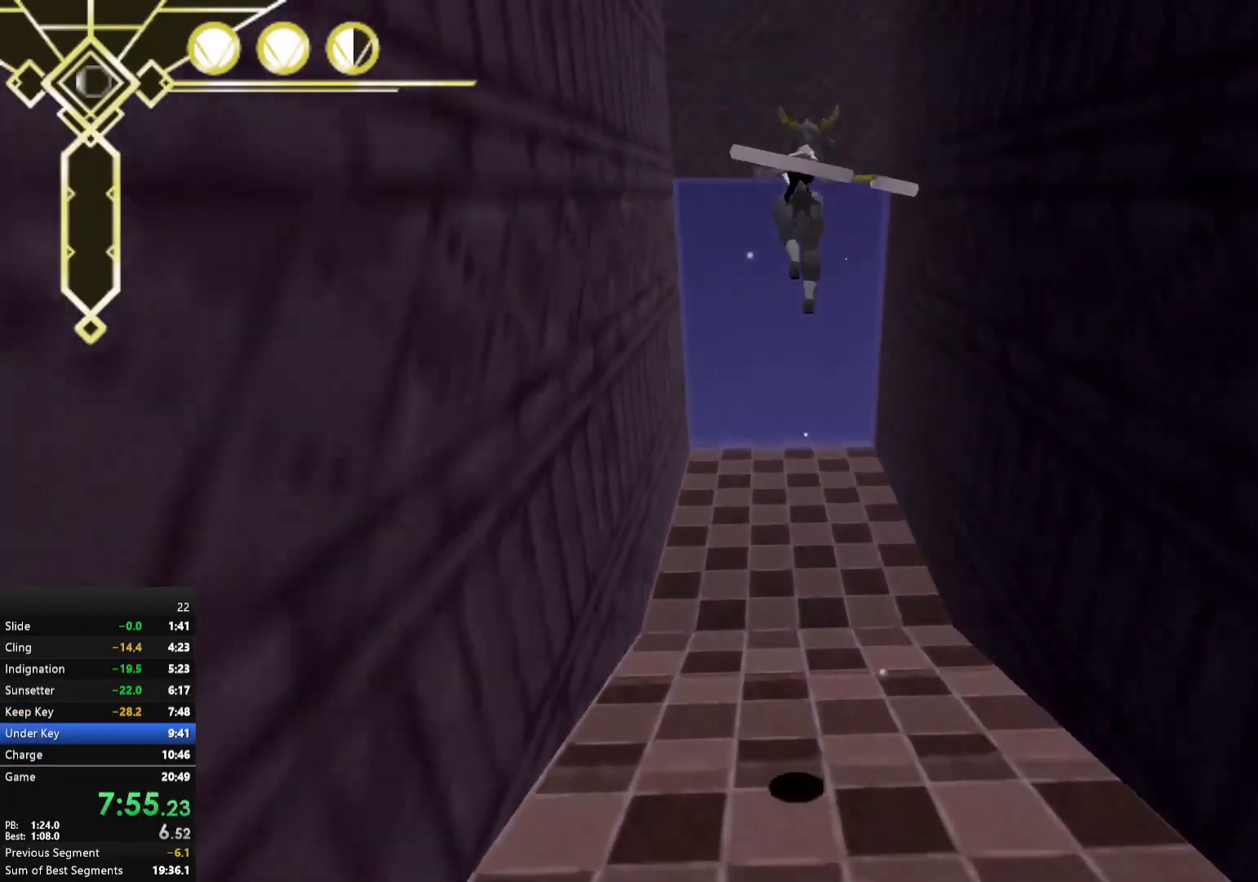
{"buttons": [], "left_stick": "up", "right_stick": "center", "events": [[200, "A", "up"], [350, "right_stick", "up"], [417, "right_stick", "center"]]}
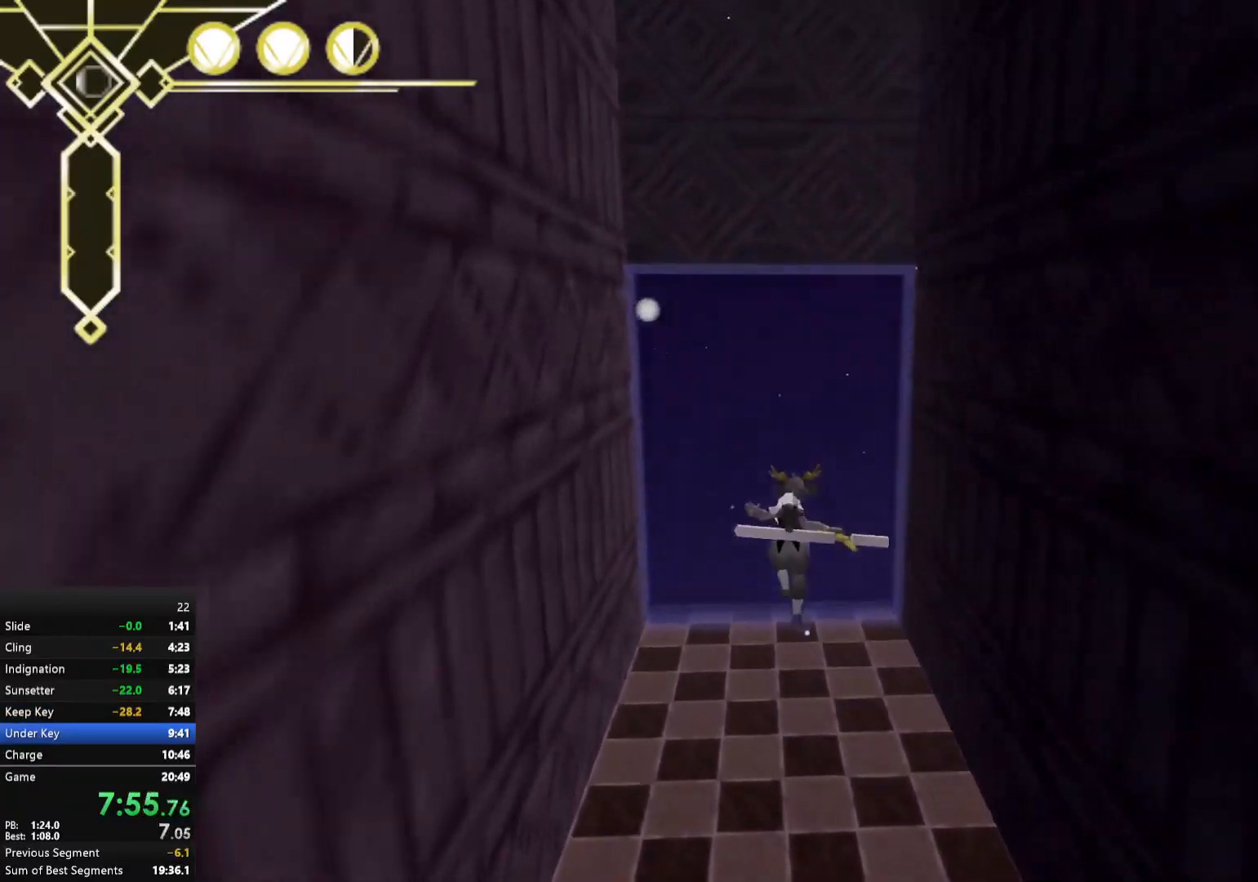
{"buttons": ["A"], "left_stick": "up", "right_stick": "center", "events": [[300, "A", "down"]]}
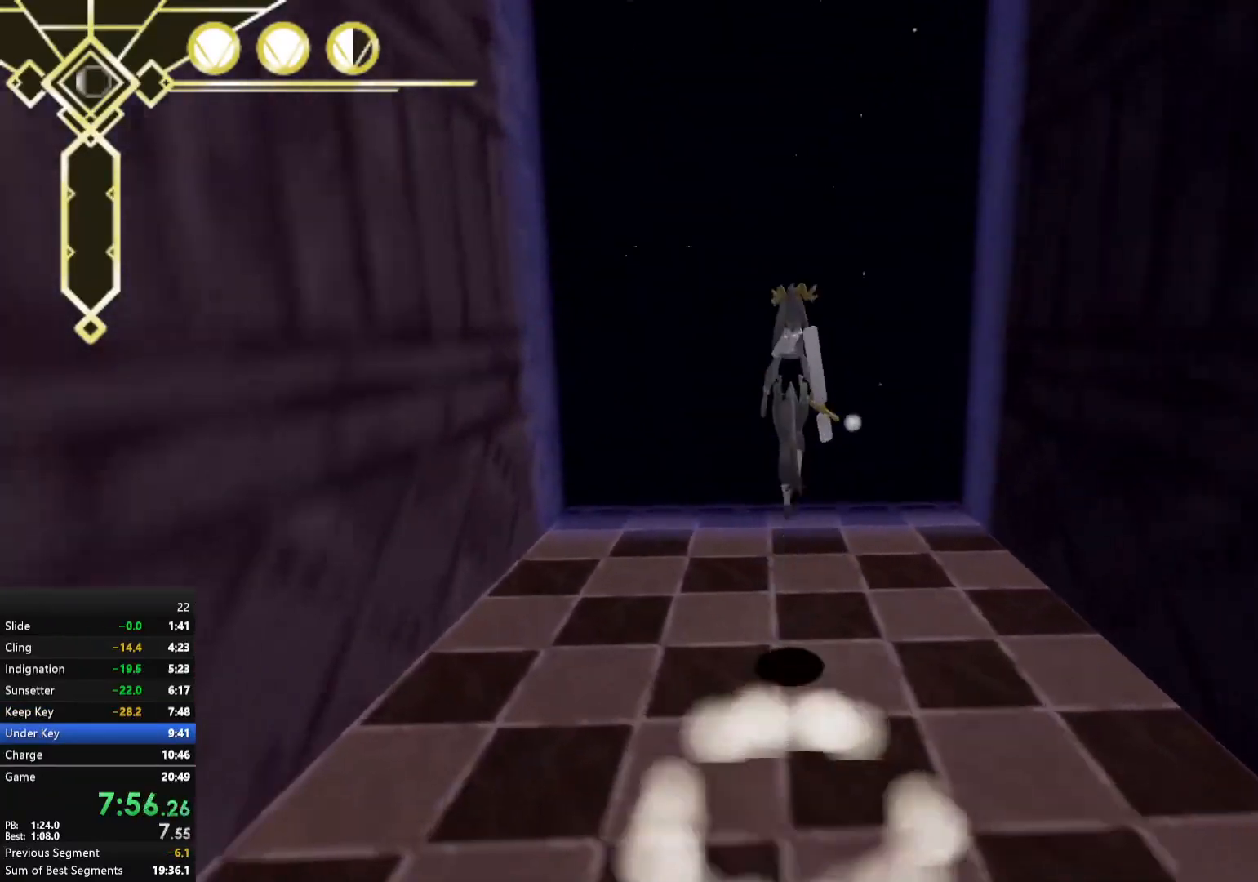
{"buttons": ["A"], "left_stick": "up", "right_stick": "center", "events": []}
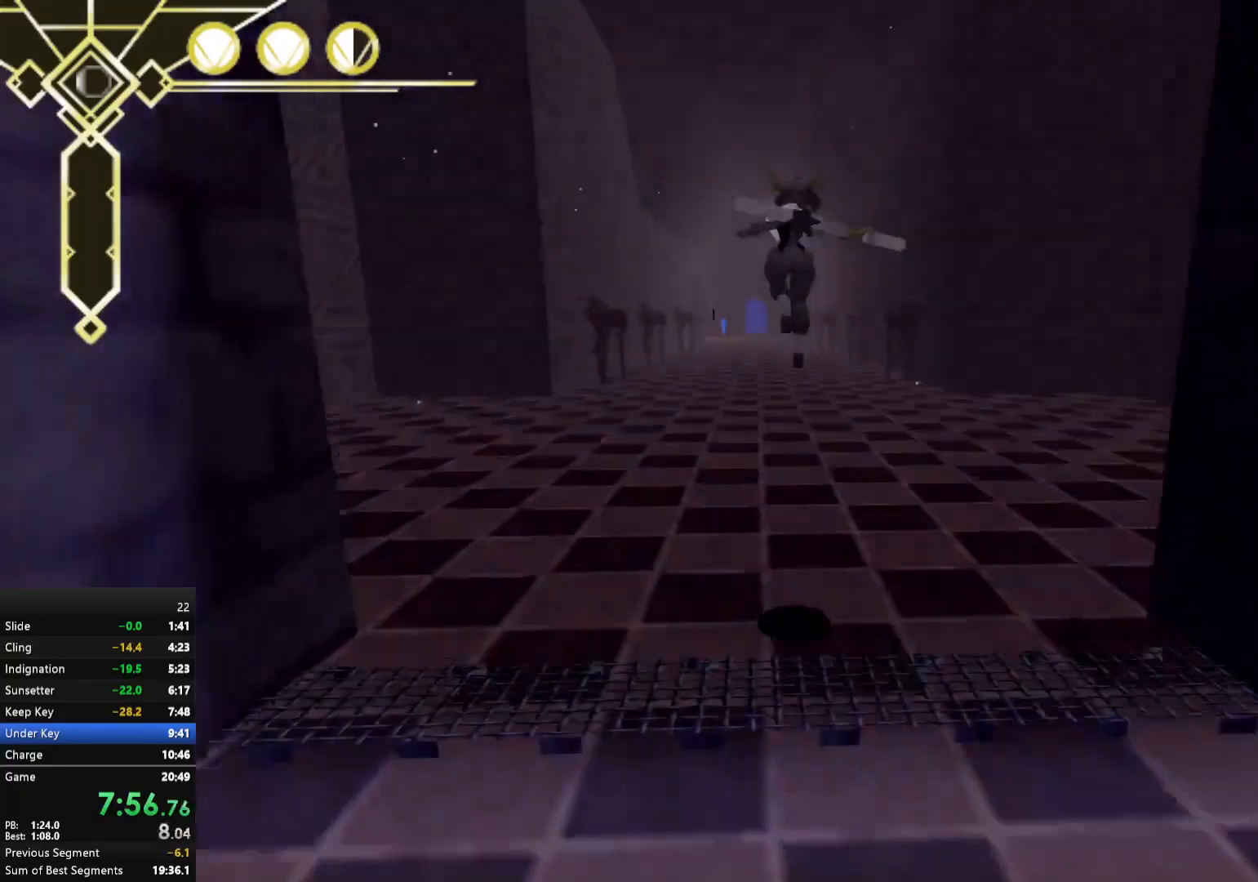
{"buttons": ["A"], "left_stick": "up", "right_stick": "center", "events": [[100, "A", "up"], [350, "A", "down"]]}
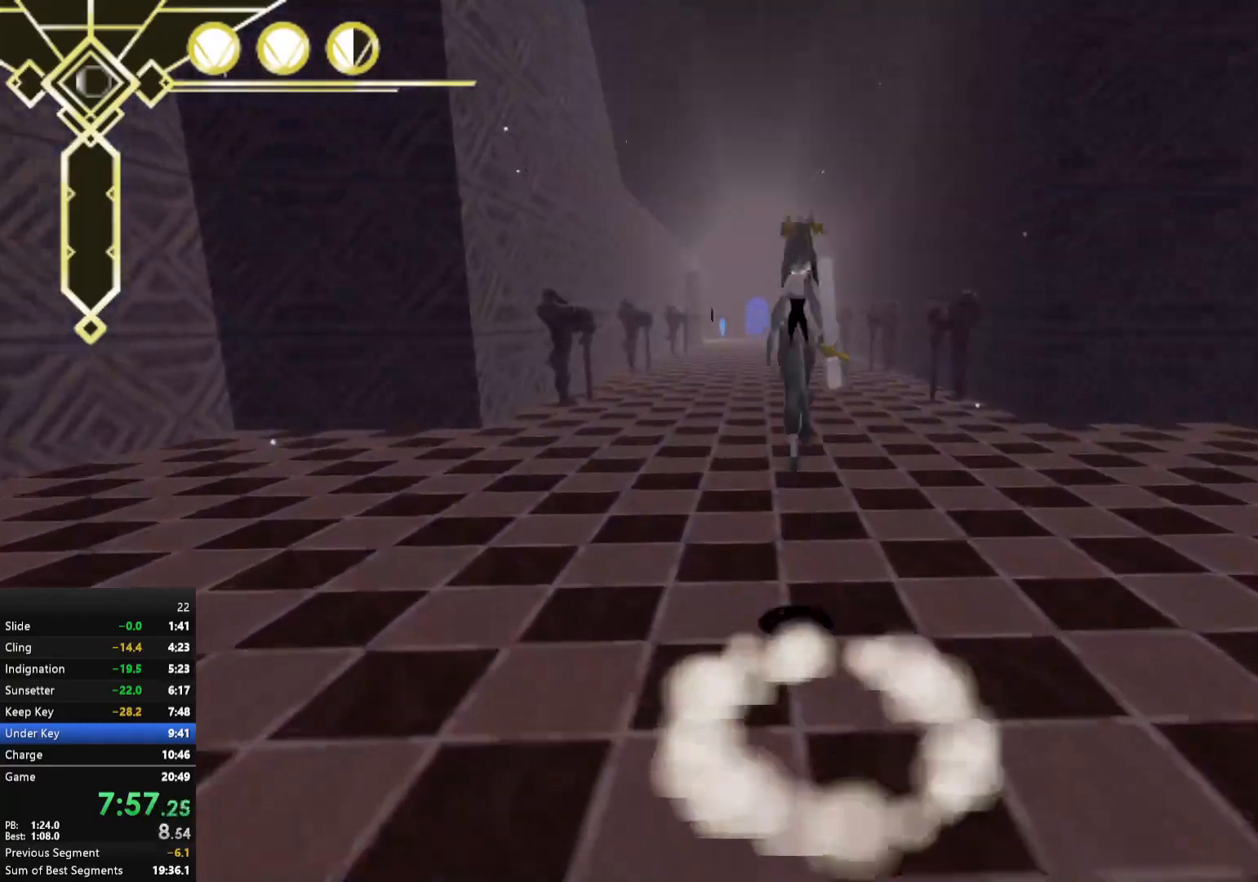
{"buttons": ["A"], "left_stick": "up", "right_stick": "center", "events": []}
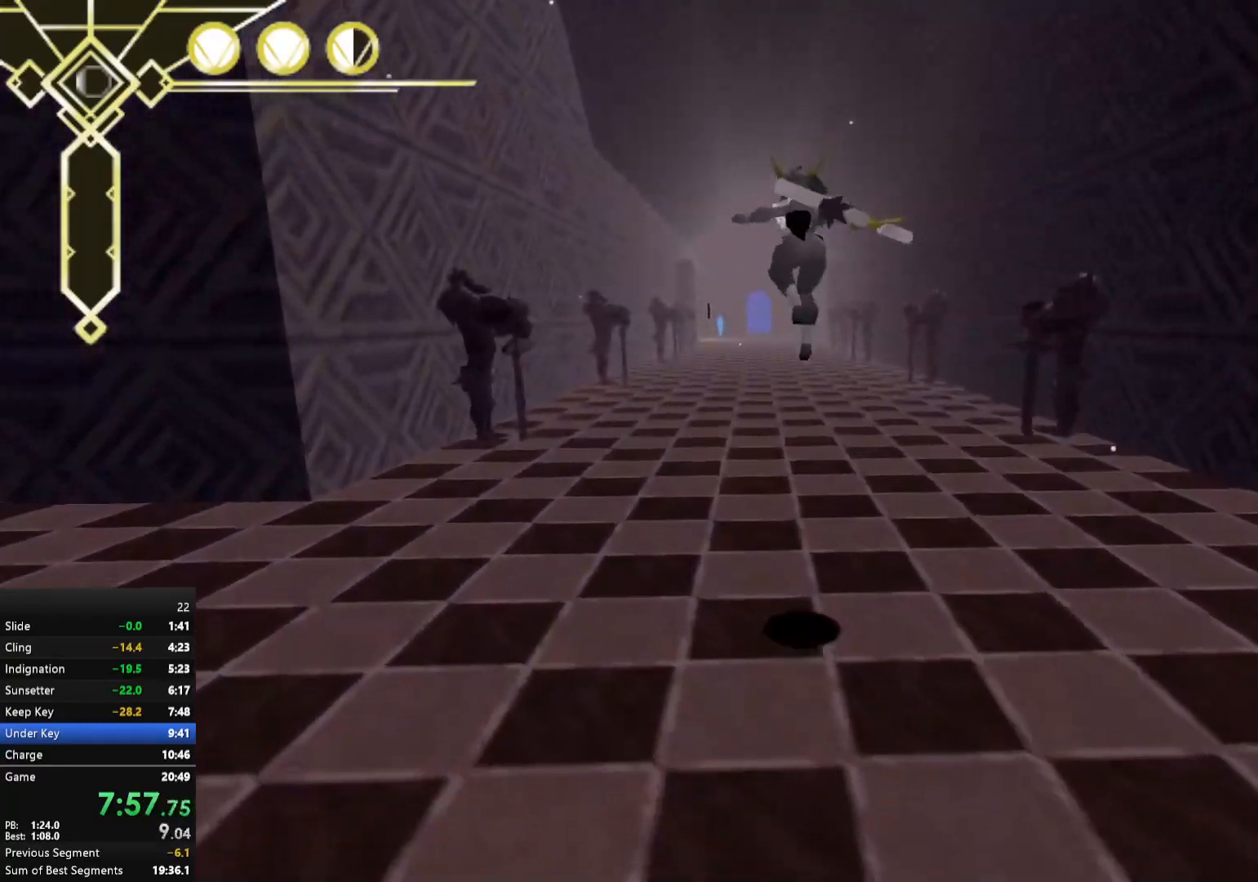
{"buttons": ["A"], "left_stick": "up", "right_stick": "center", "events": [[50, "A", "up"], [300, "A", "down"]]}
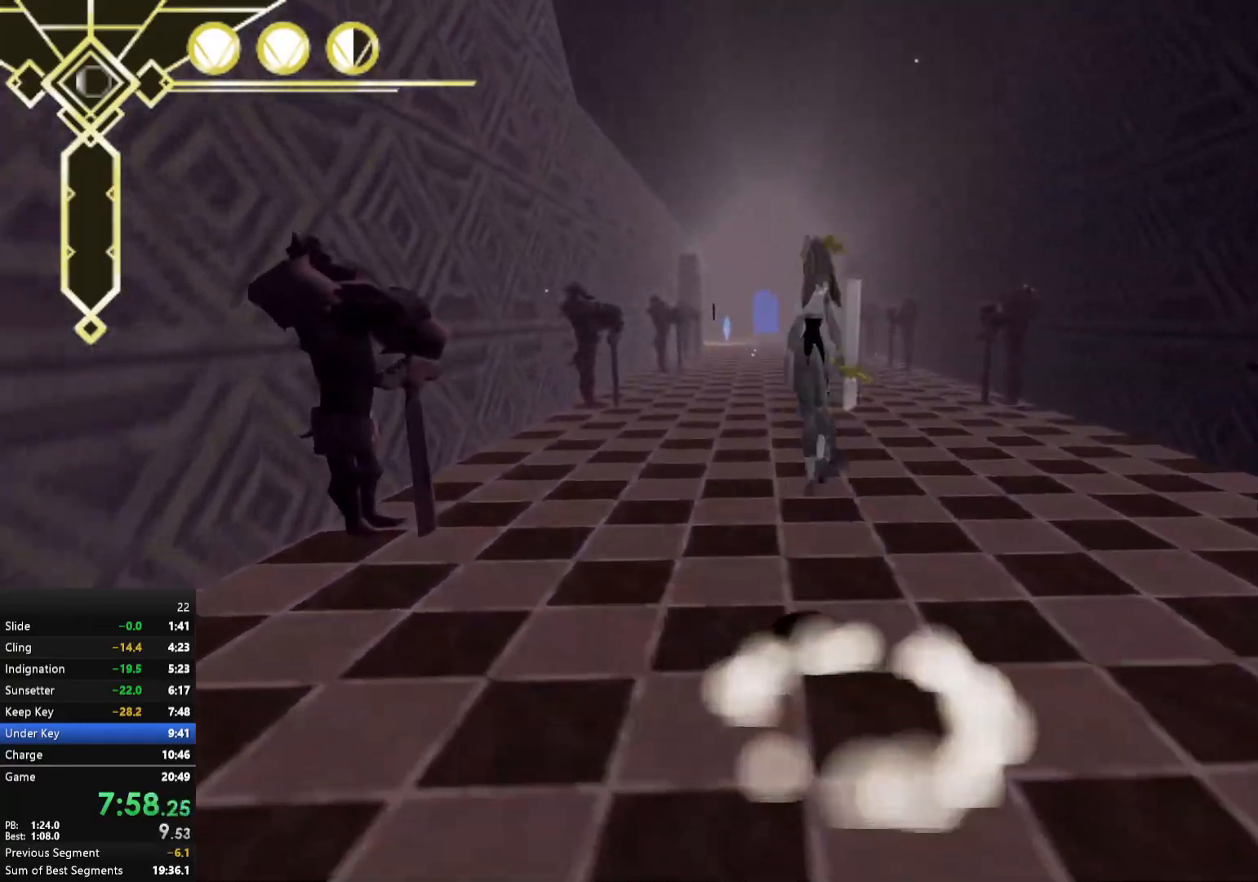
{"buttons": ["A"], "left_stick": "up", "right_stick": "center", "events": []}
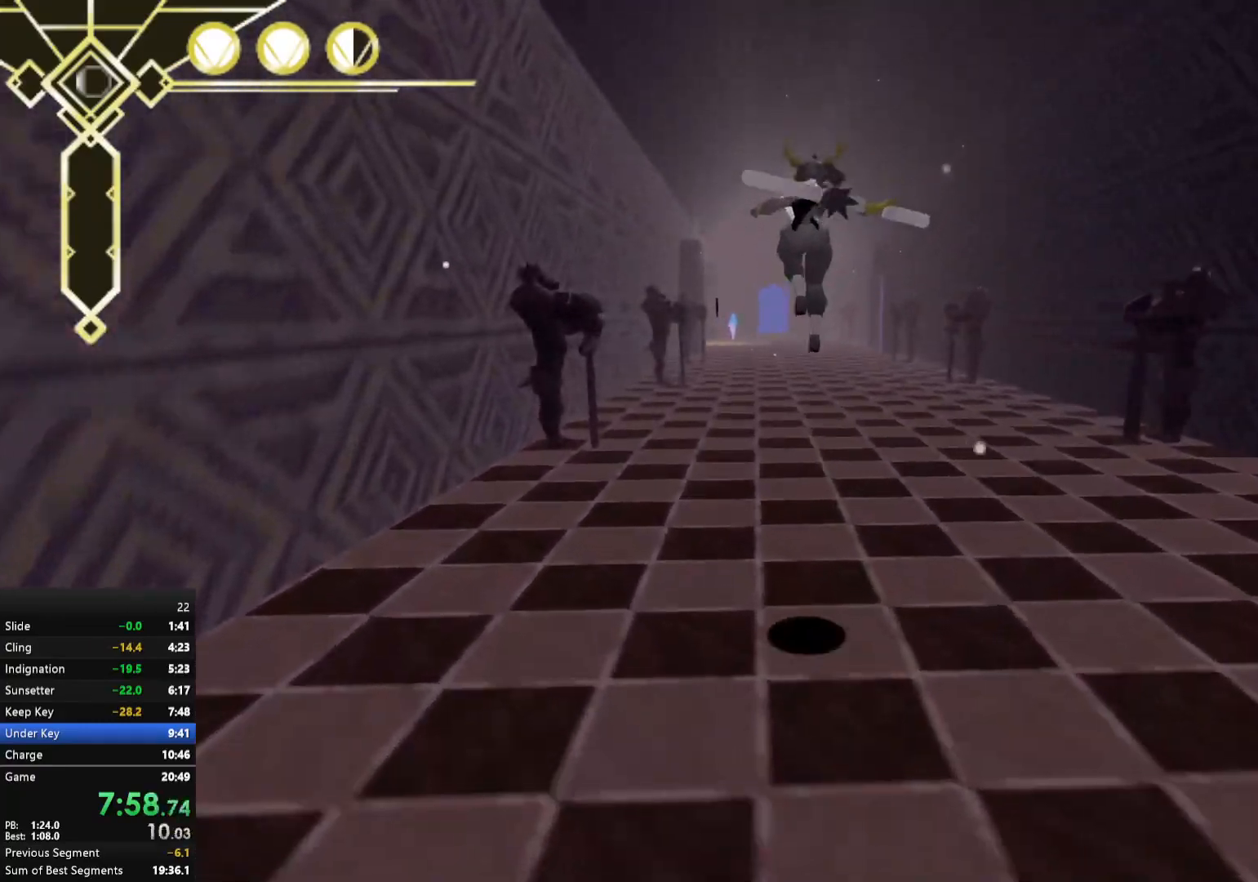
{"buttons": ["A"], "left_stick": "up", "right_stick": "center", "events": [[33, "A", "up"], [350, "A", "down"]]}
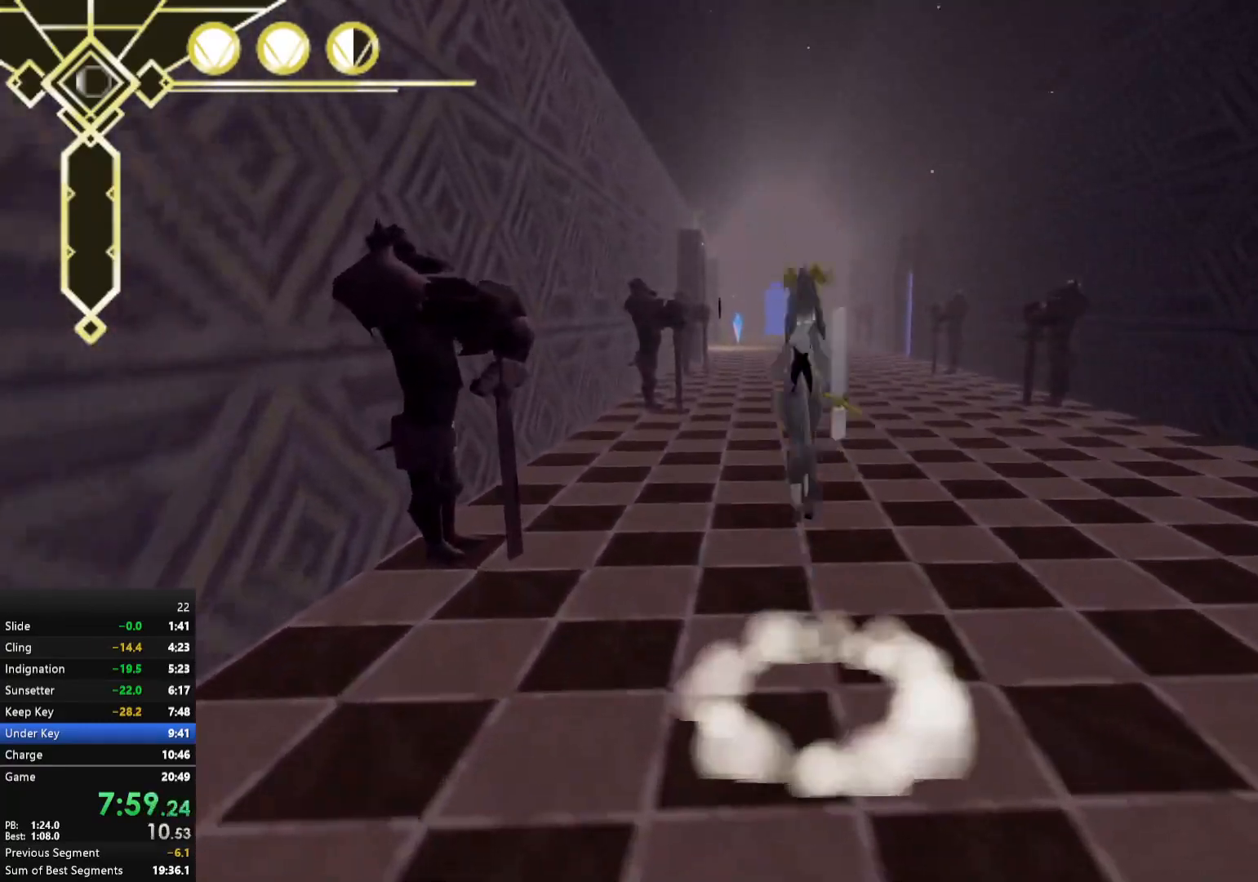
{"buttons": ["A"], "left_stick": "up", "right_stick": "center", "events": []}
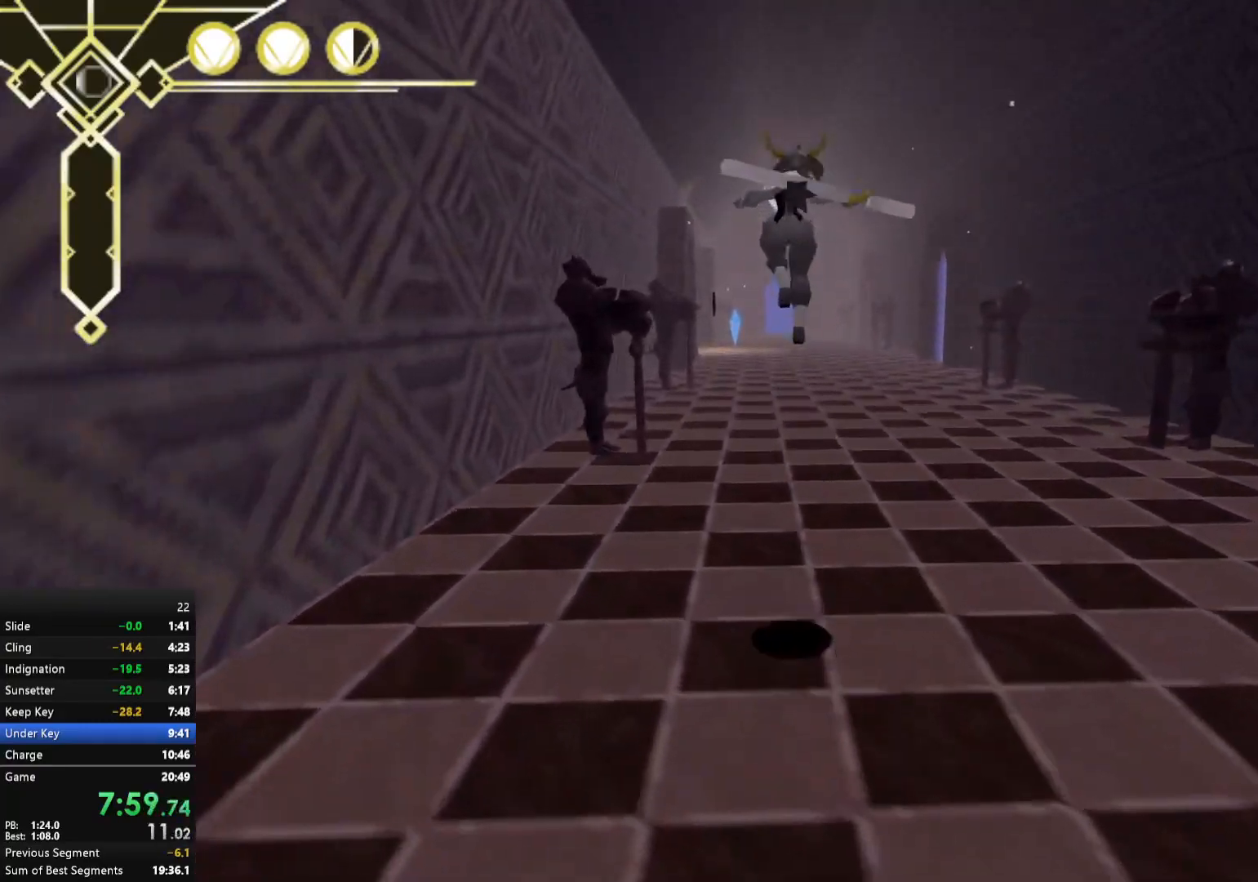
{"buttons": ["A"], "left_stick": "up", "right_stick": "center", "events": [[133, "A", "up"], [383, "A", "down"]]}
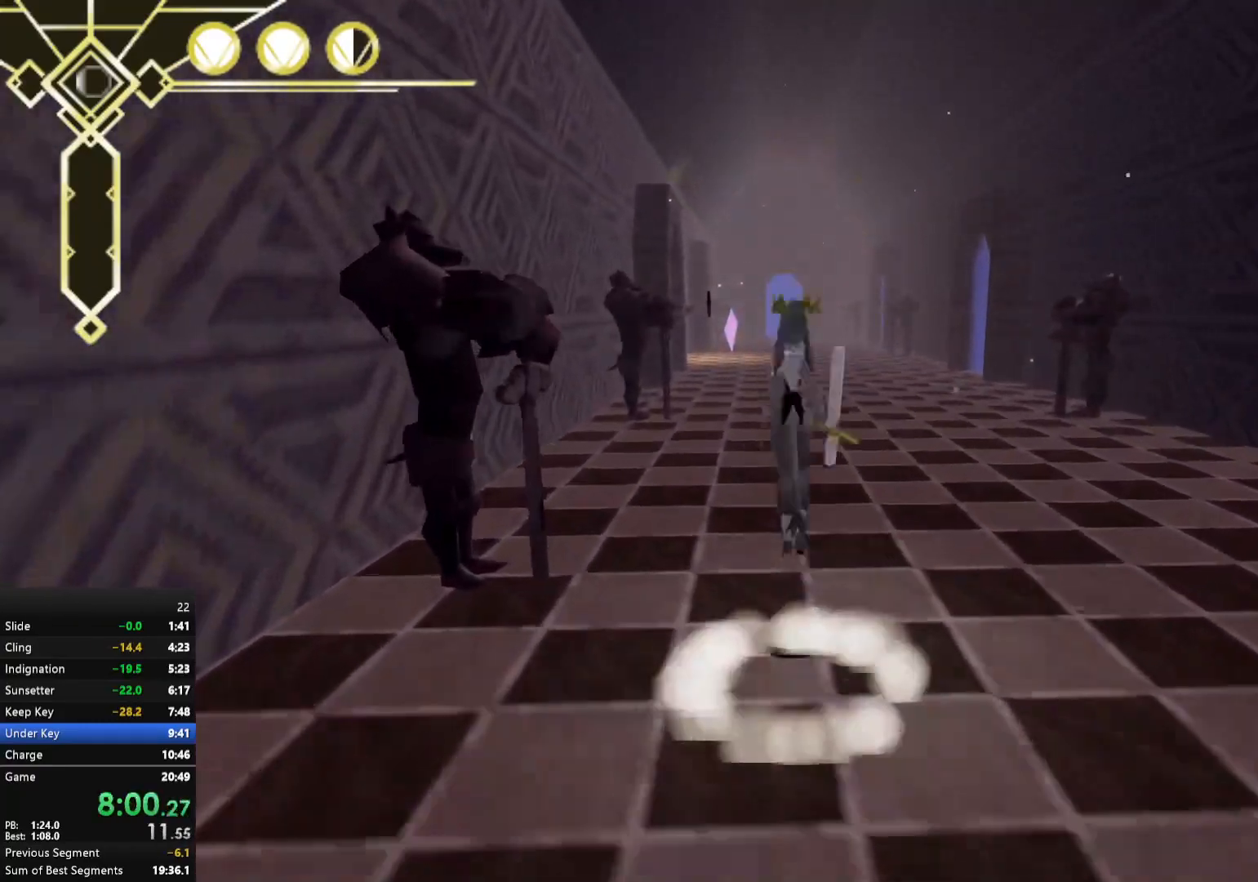
{"buttons": ["A"], "left_stick": "up", "right_stick": "center", "events": []}
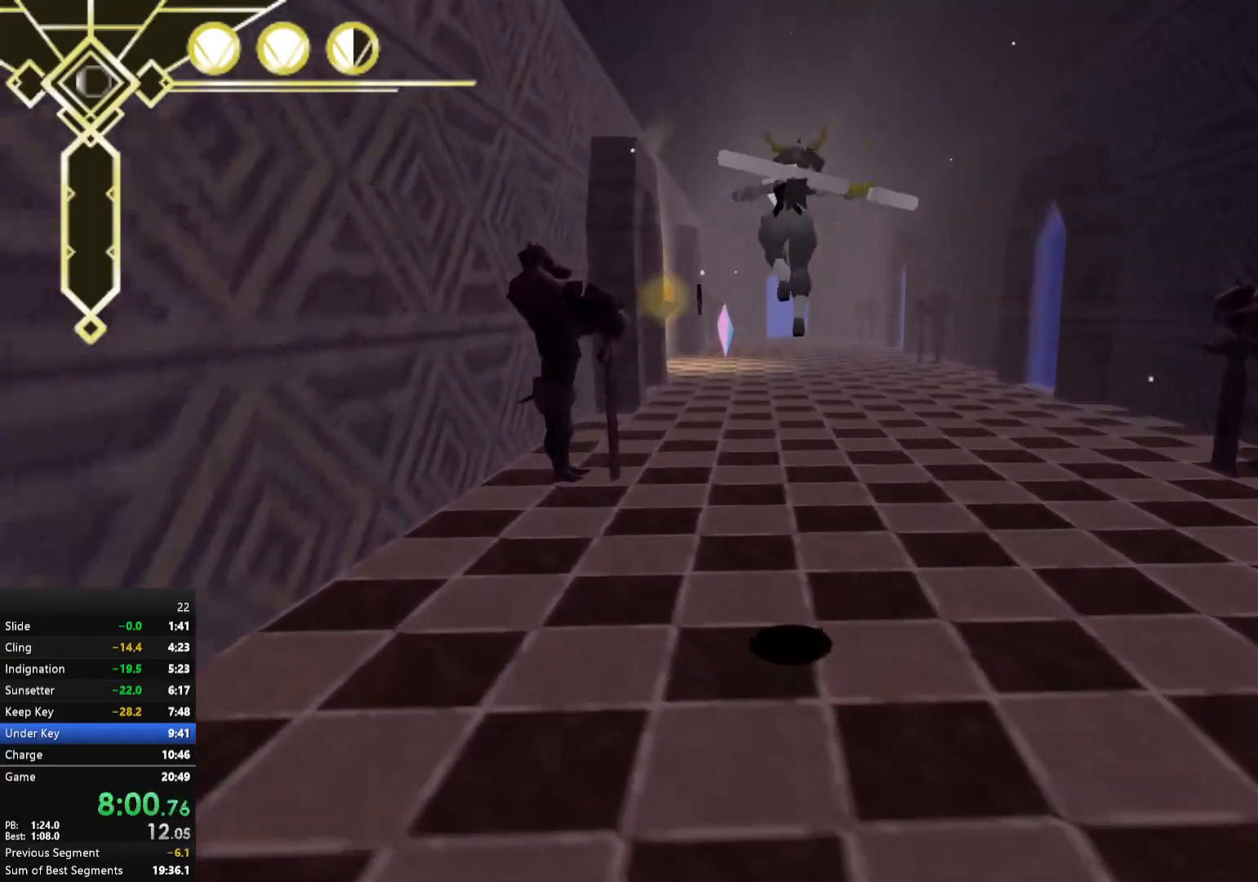
{"buttons": ["A"], "left_stick": "up", "right_stick": "center", "events": [[33, "A", "up"], [83, "right_stick", "down-left"], [150, "right_stick", "center"], [417, "A", "down"]]}
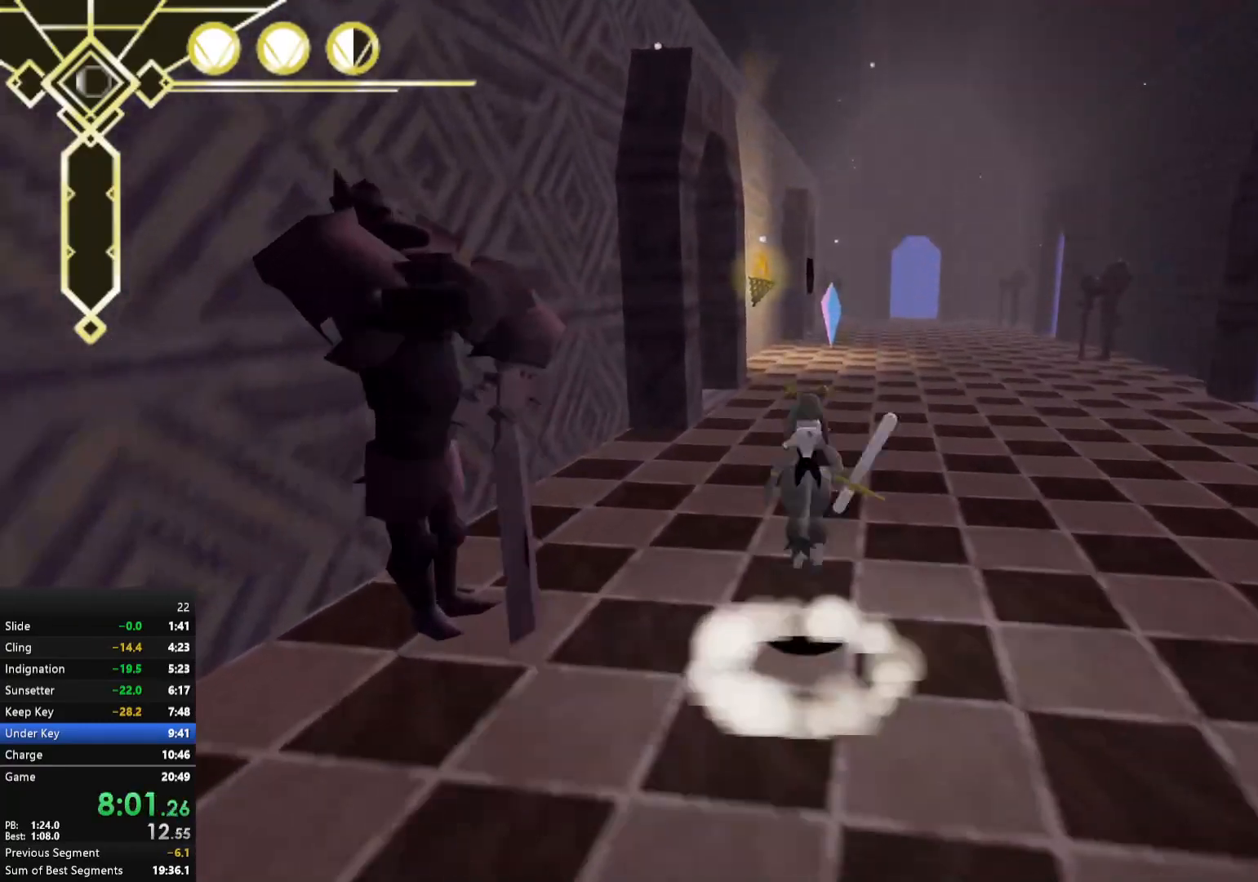
{"buttons": [], "left_stick": "up", "right_stick": "center", "events": [[217, "left_stick", "up-left"], [350, "left_stick", "up"], [450, "A", "up"]]}
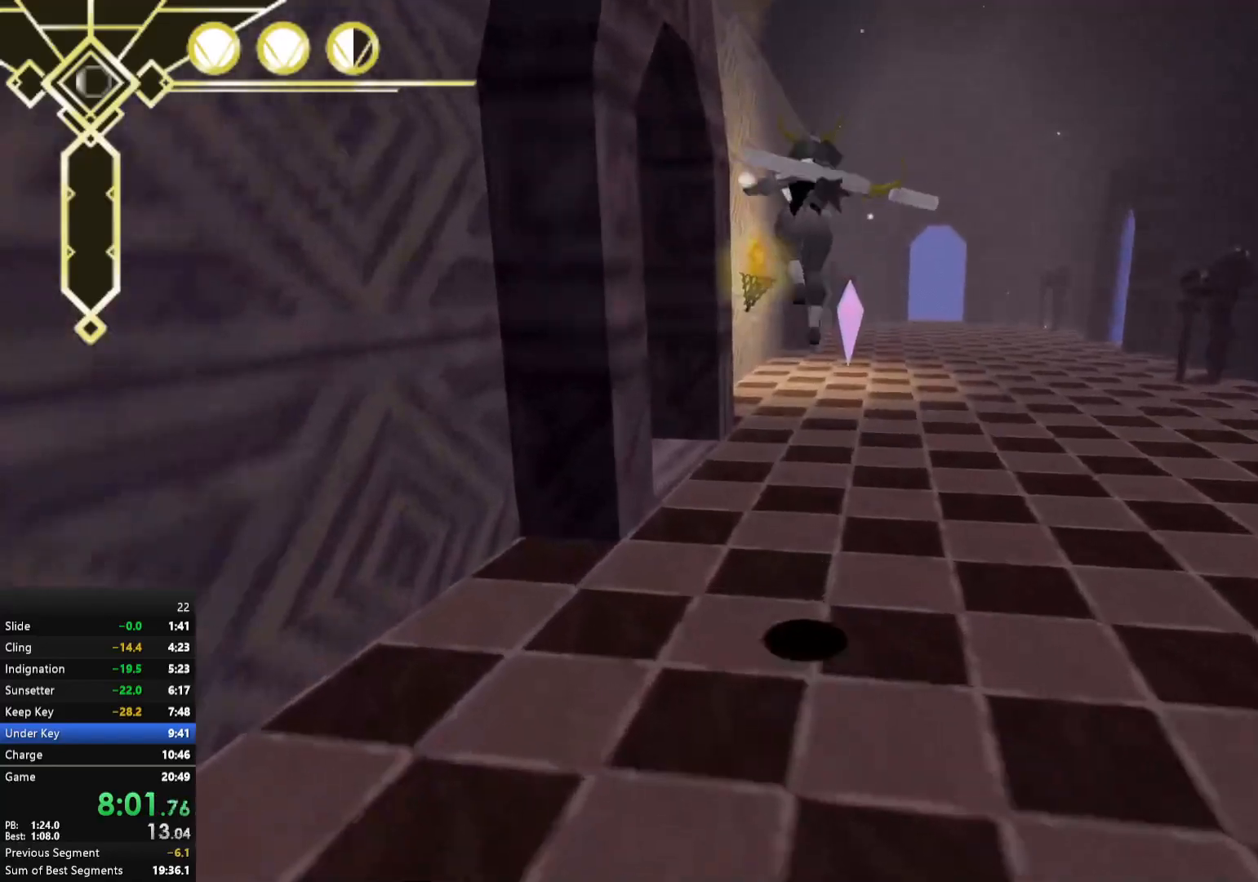
{"buttons": ["L2"], "left_stick": "up", "right_stick": "center", "events": [[33, "right_stick", "left"], [233, "left_stick", "up-left"], [367, "left_stick", "up"], [367, "right_stick", "center"], [467, "L2", "down"]]}
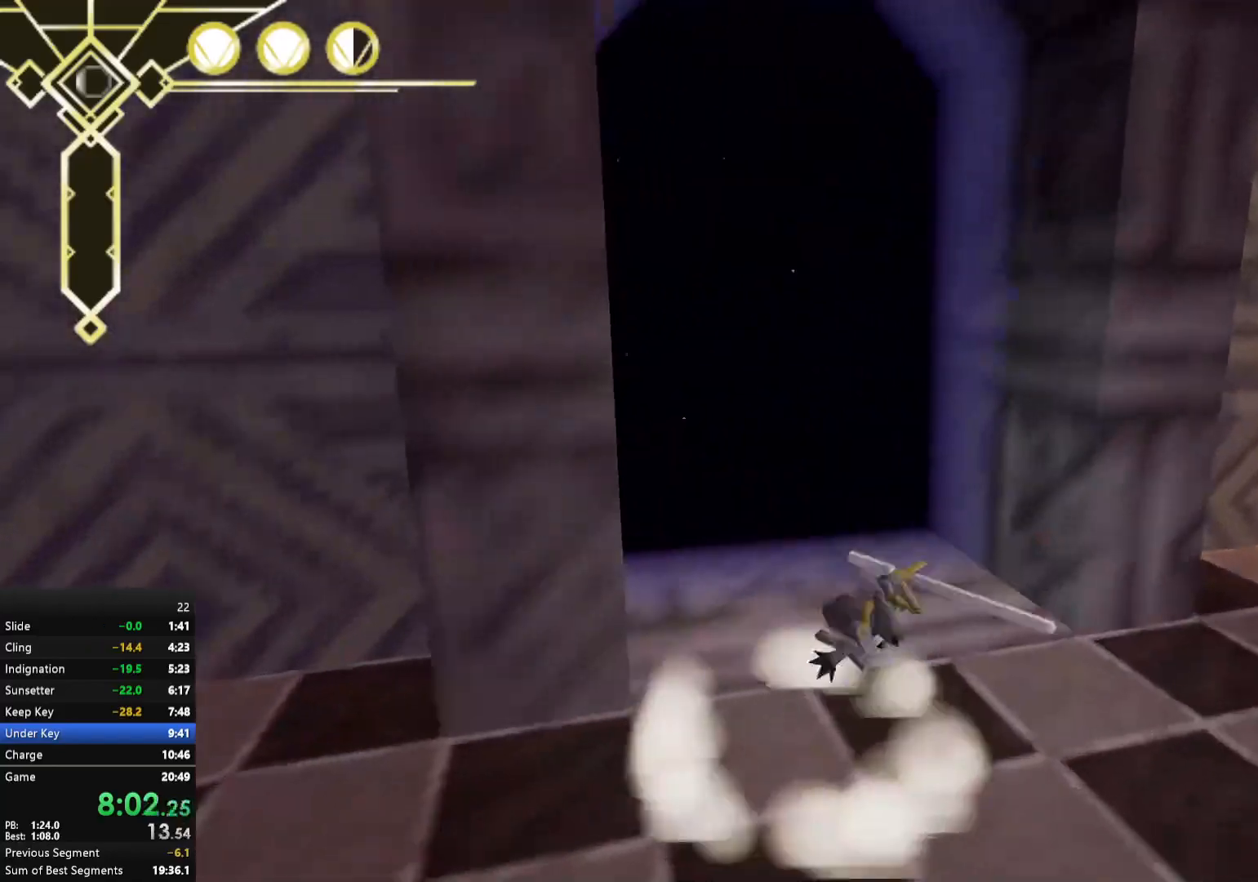
{"buttons": ["L2"], "left_stick": "up-left", "right_stick": "left", "events": [[83, "L2", "up"], [267, "A", "down"], [267, "left_stick", "up-left"], [350, "A", "up"], [400, "right_stick", "down-left"], [450, "right_stick", "left"], [483, "L2", "down"]]}
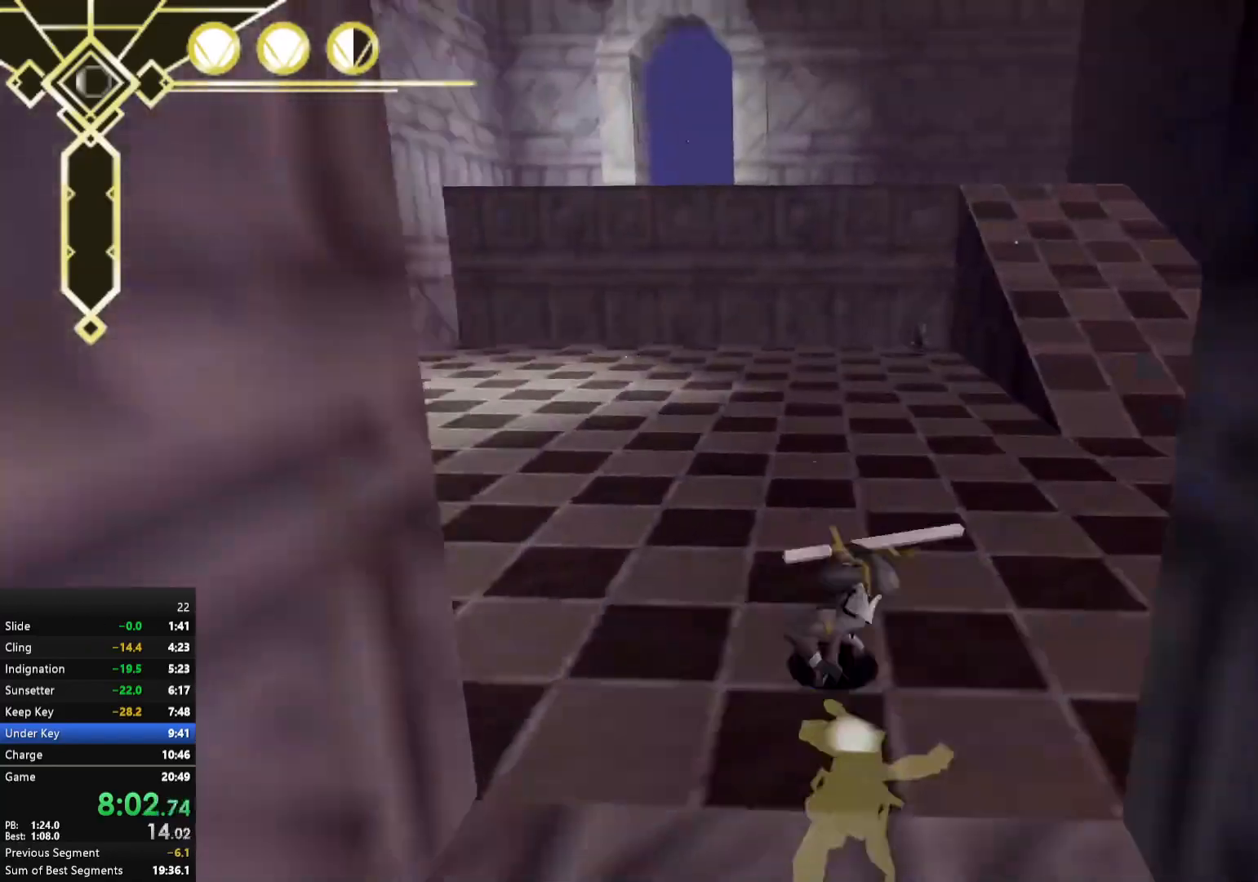
{"buttons": ["L2"], "left_stick": "up", "right_stick": "left", "events": [[150, "L2", "up"], [233, "right_stick", "center"], [300, "A", "down"], [333, "left_stick", "up"], [367, "A", "up"], [450, "right_stick", "left"], [467, "L2", "down"]]}
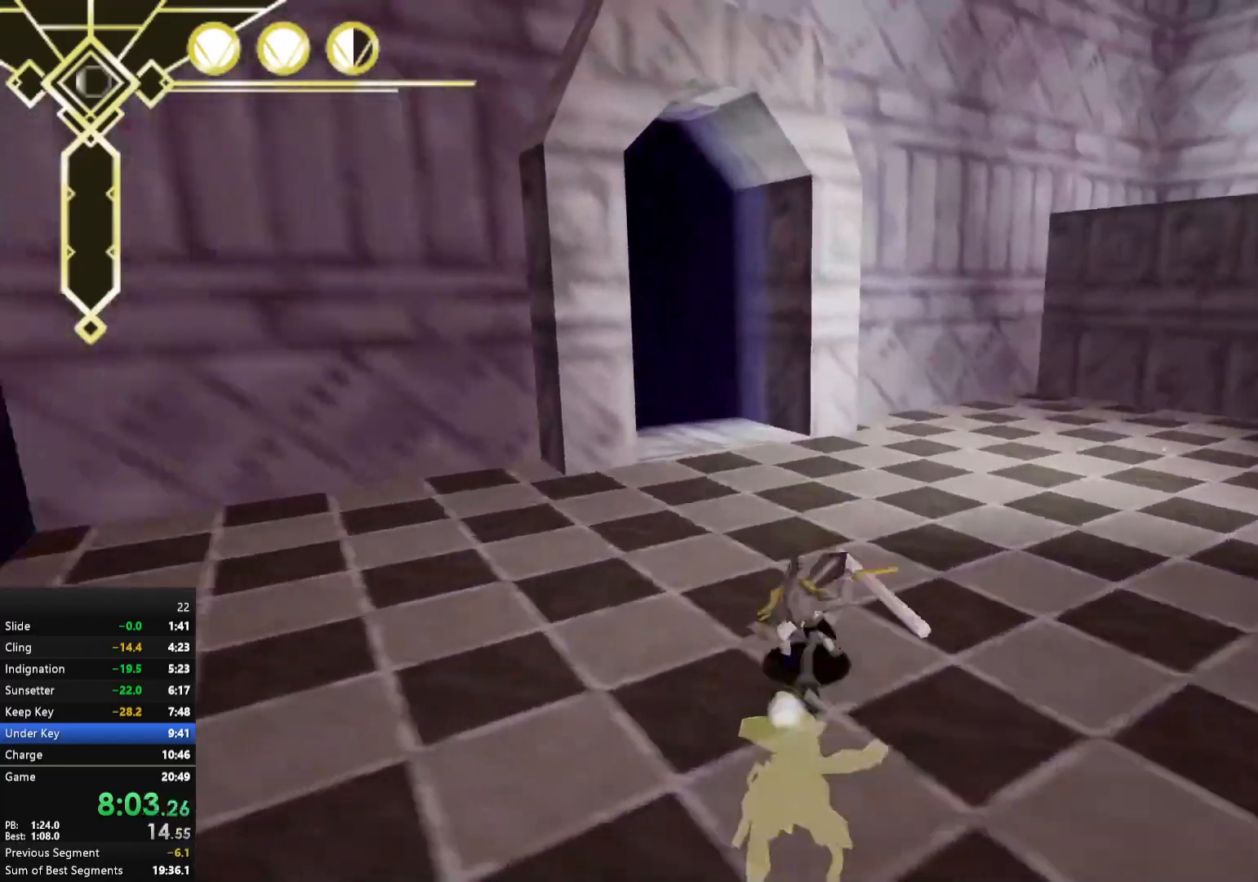
{"buttons": ["L2"], "left_stick": "up", "right_stick": "center", "events": [[67, "right_stick", "center"], [83, "L2", "up"], [283, "A", "down"], [350, "A", "up"], [483, "L2", "down"]]}
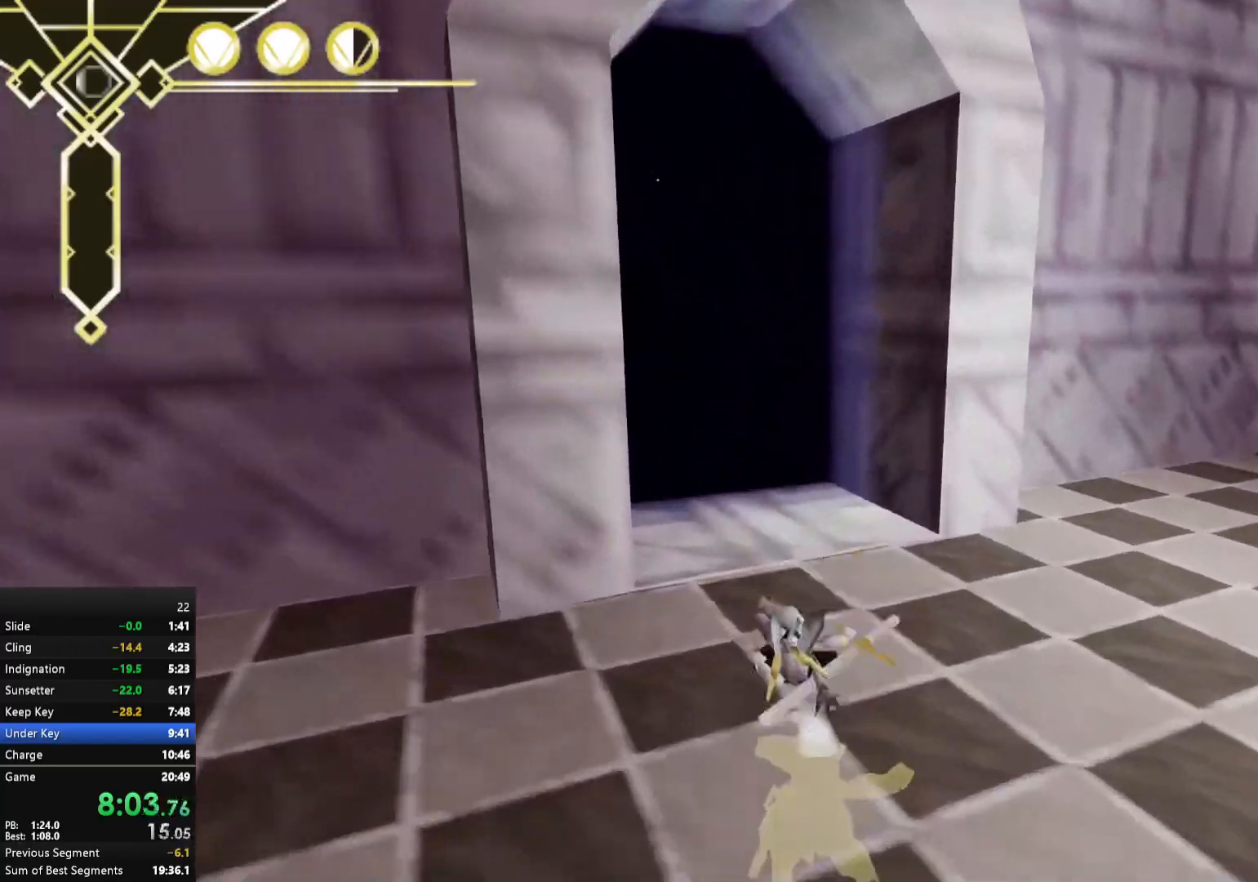
{"buttons": [], "left_stick": "up", "right_stick": "right", "events": [[50, "L2", "up"], [283, "A", "down"], [333, "A", "up"], [500, "right_stick", "right"]]}
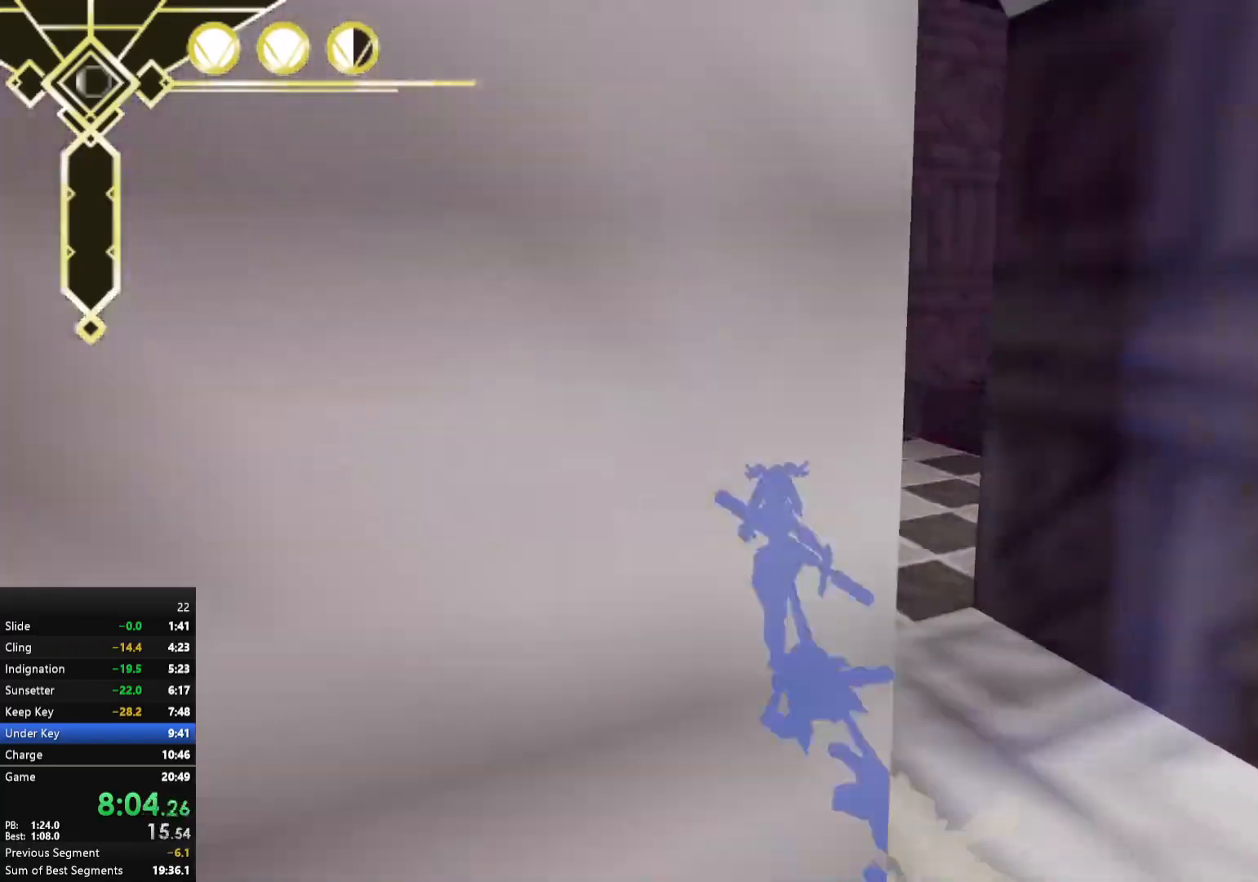
{"buttons": [], "left_stick": "center", "right_stick": "center", "events": [[283, "right_stick", "center"], [350, "L2", "down"], [450, "L2", "up"], [483, "left_stick", "center"]]}
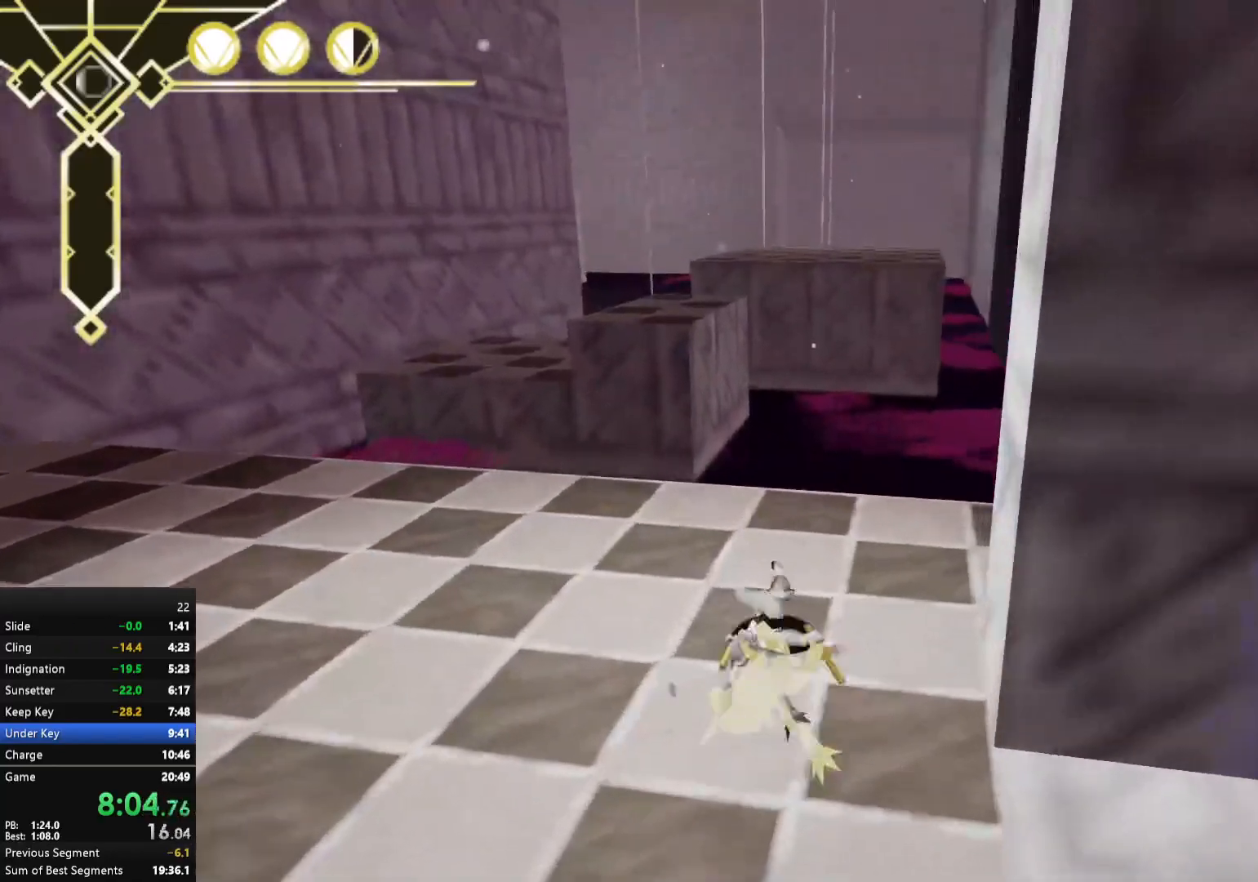
{"buttons": ["A"], "left_stick": "up", "right_stick": "center", "events": [[33, "left_stick", "down"], [117, "A", "down"], [150, "A", "up"], [150, "left_stick", "up"], [200, "A", "down"]]}
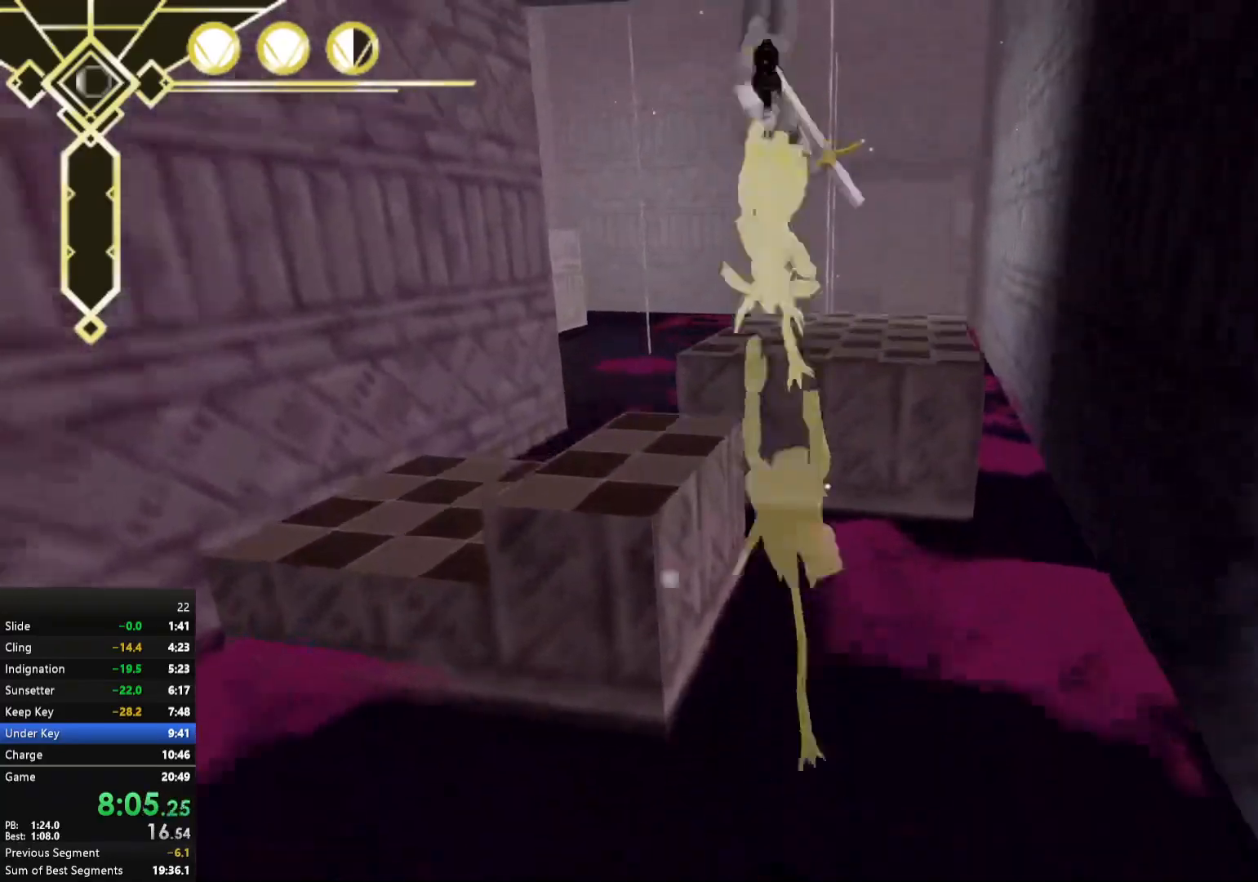
{"buttons": [], "left_stick": "up-right", "right_stick": "center", "events": [[83, "left_stick", "up-right"], [167, "A", "up"], [383, "right_stick", "left"], [500, "right_stick", "center"]]}
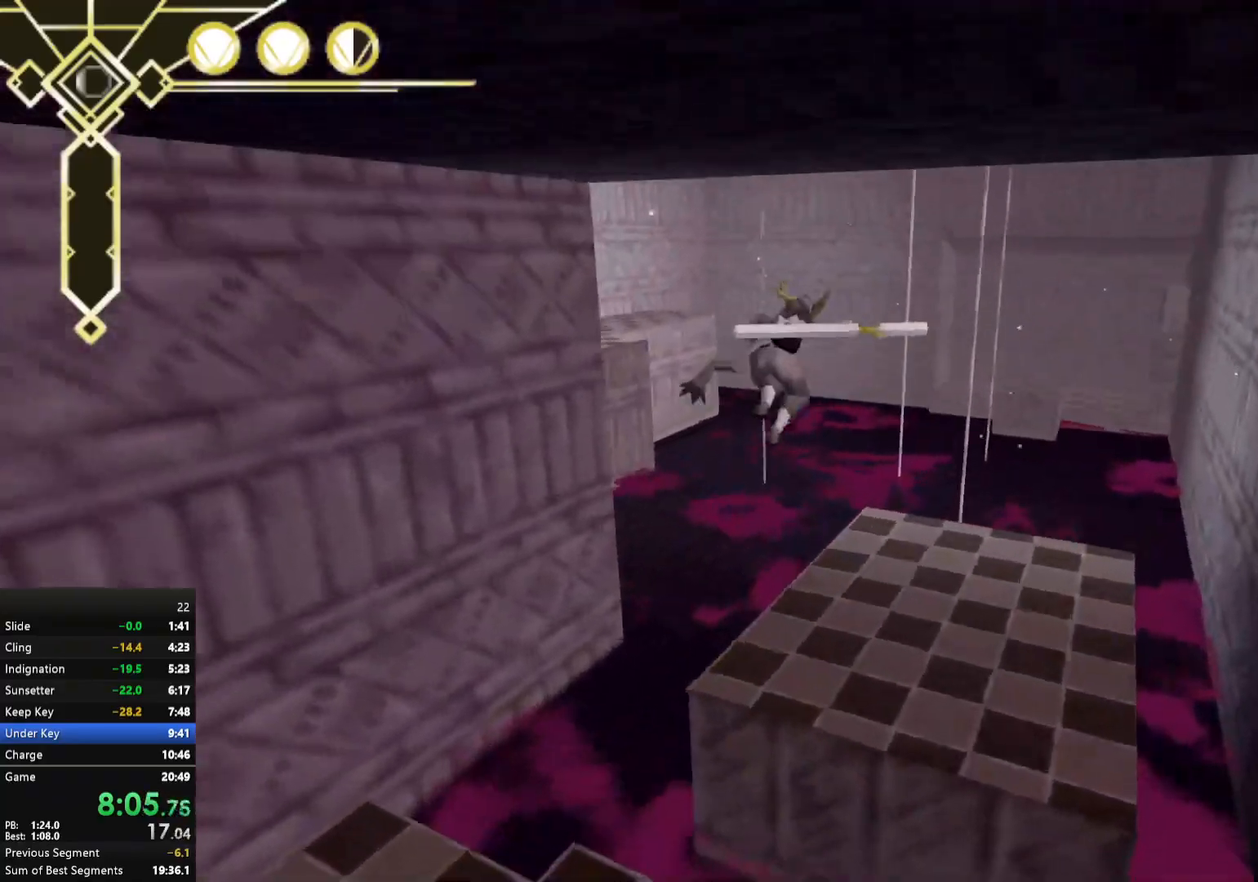
{"buttons": [], "left_stick": "up-right", "right_stick": "left", "events": [[200, "right_stick", "left"], [333, "right_stick", "center"], [500, "right_stick", "left"]]}
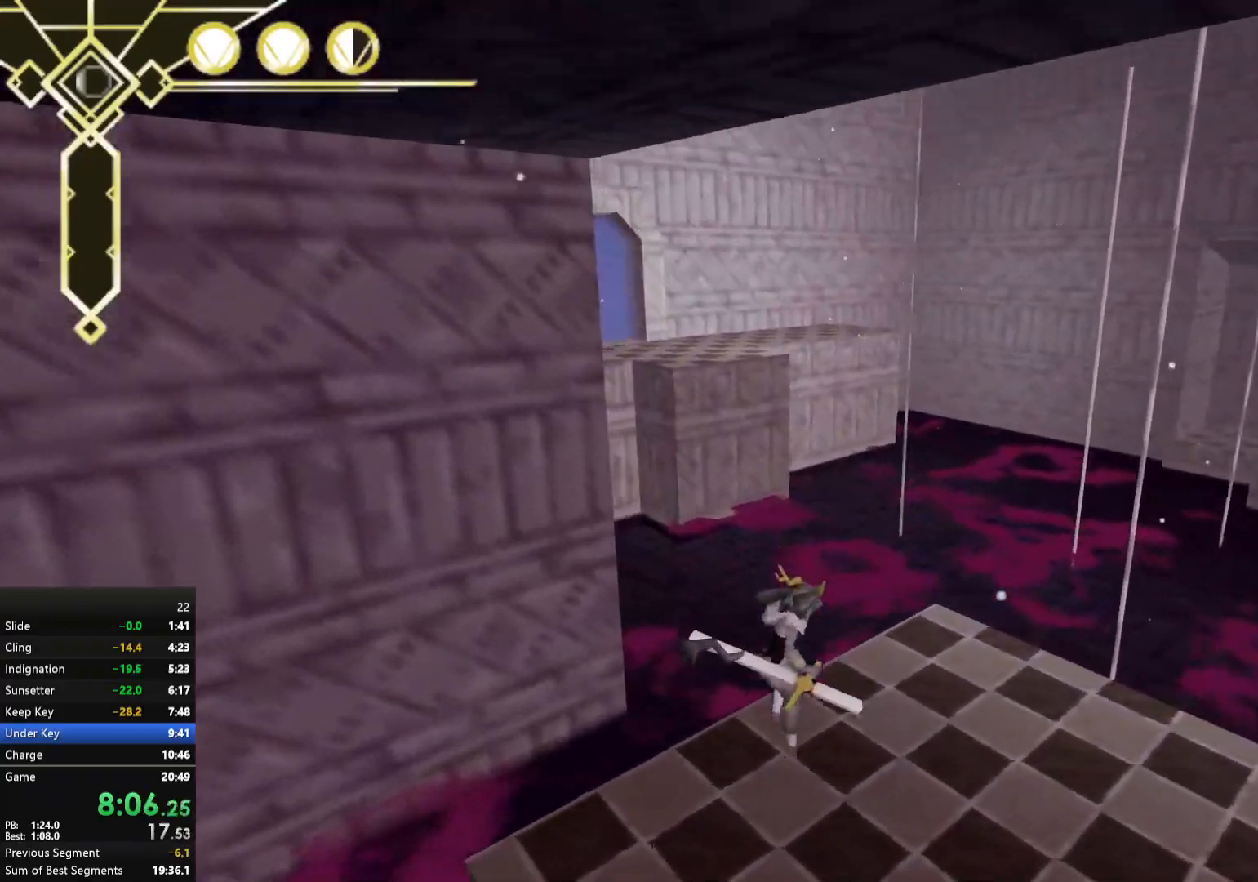
{"buttons": ["L2"], "left_stick": "up", "right_stick": "center", "events": [[133, "right_stick", "center"], [200, "left_stick", "up"], [417, "L2", "down"]]}
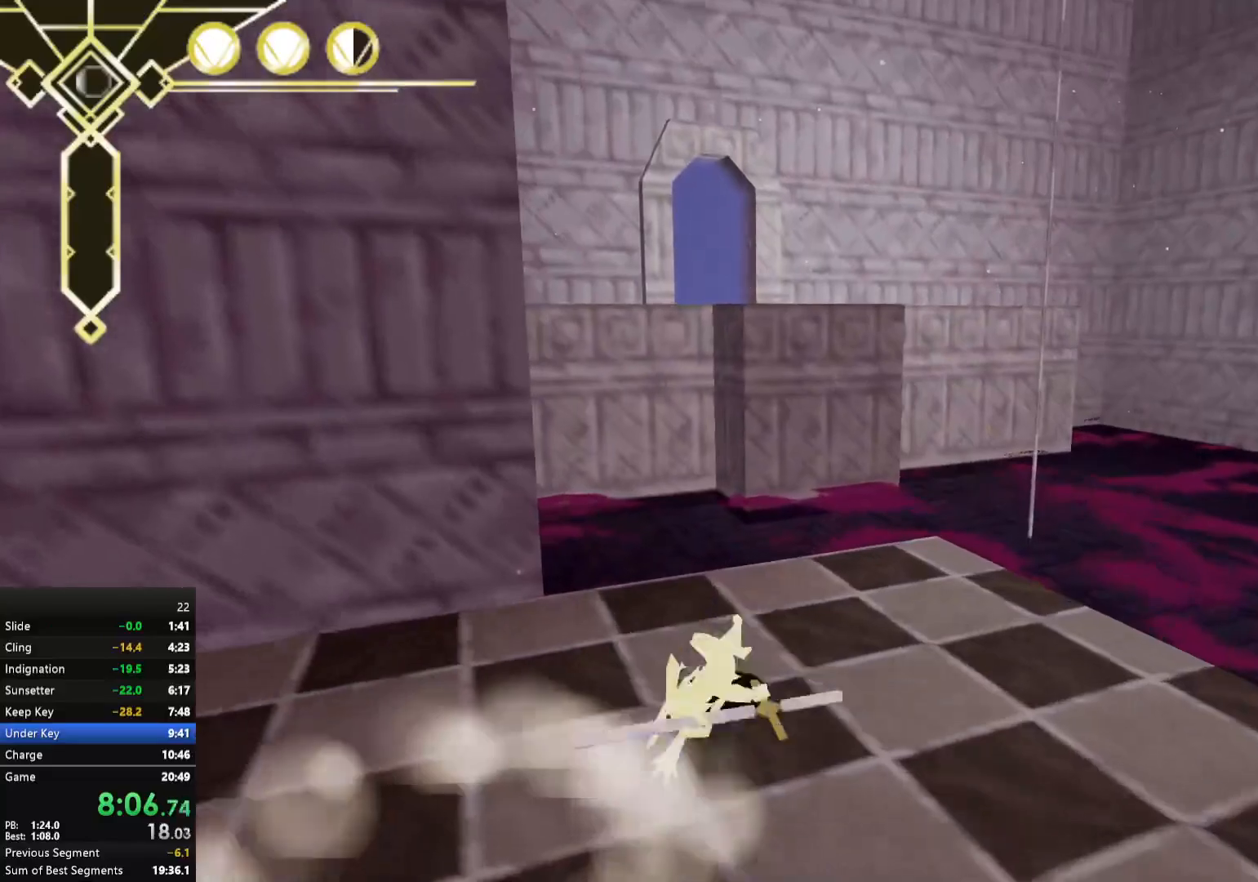
{"buttons": ["A"], "left_stick": "up-left", "right_stick": "center", "events": [[17, "L2", "up"], [33, "left_stick", "center"], [117, "left_stick", "down"], [183, "A", "down"], [217, "left_stick", "up"], [250, "A", "up"], [283, "A", "down"], [367, "left_stick", "up-left"]]}
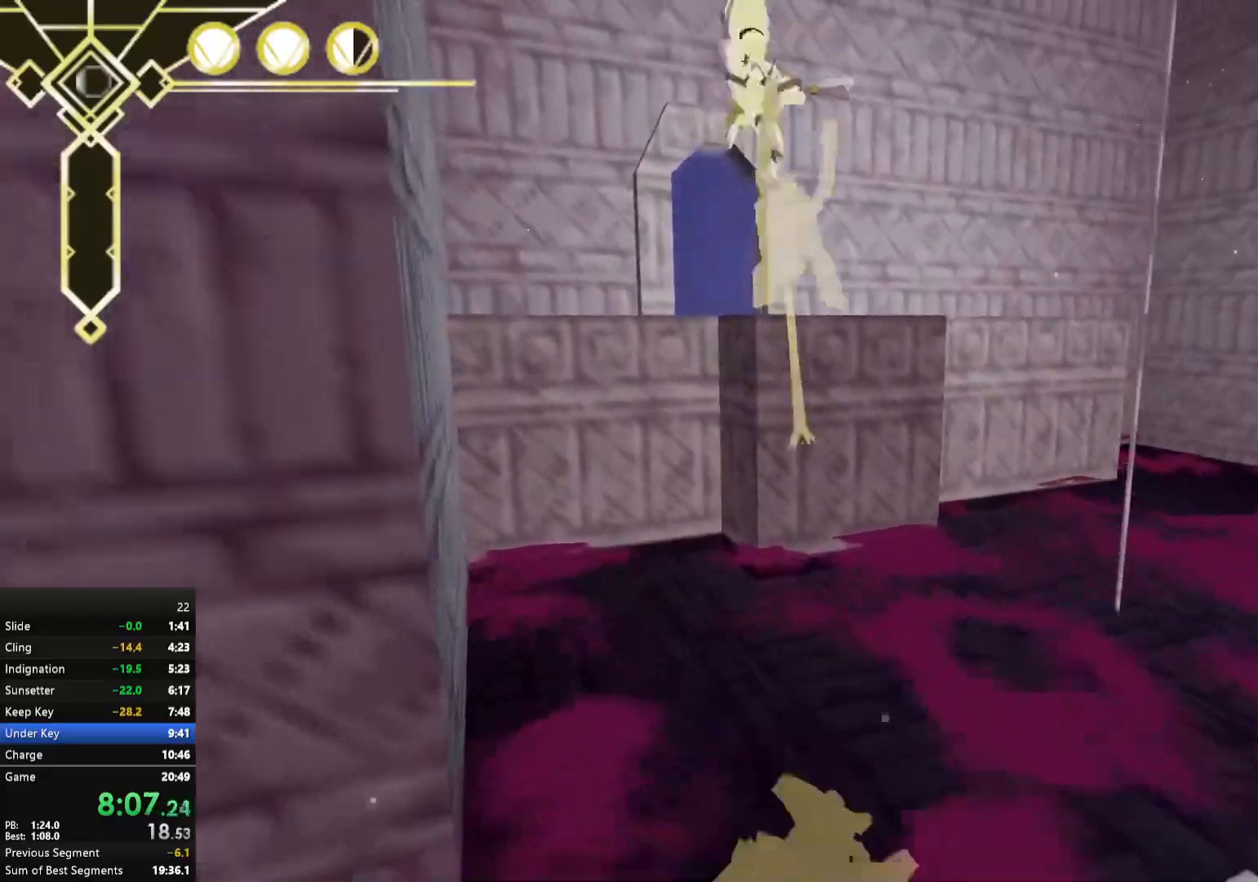
{"buttons": ["A"], "left_stick": "left", "right_stick": "center", "events": [[167, "left_stick", "left"]]}
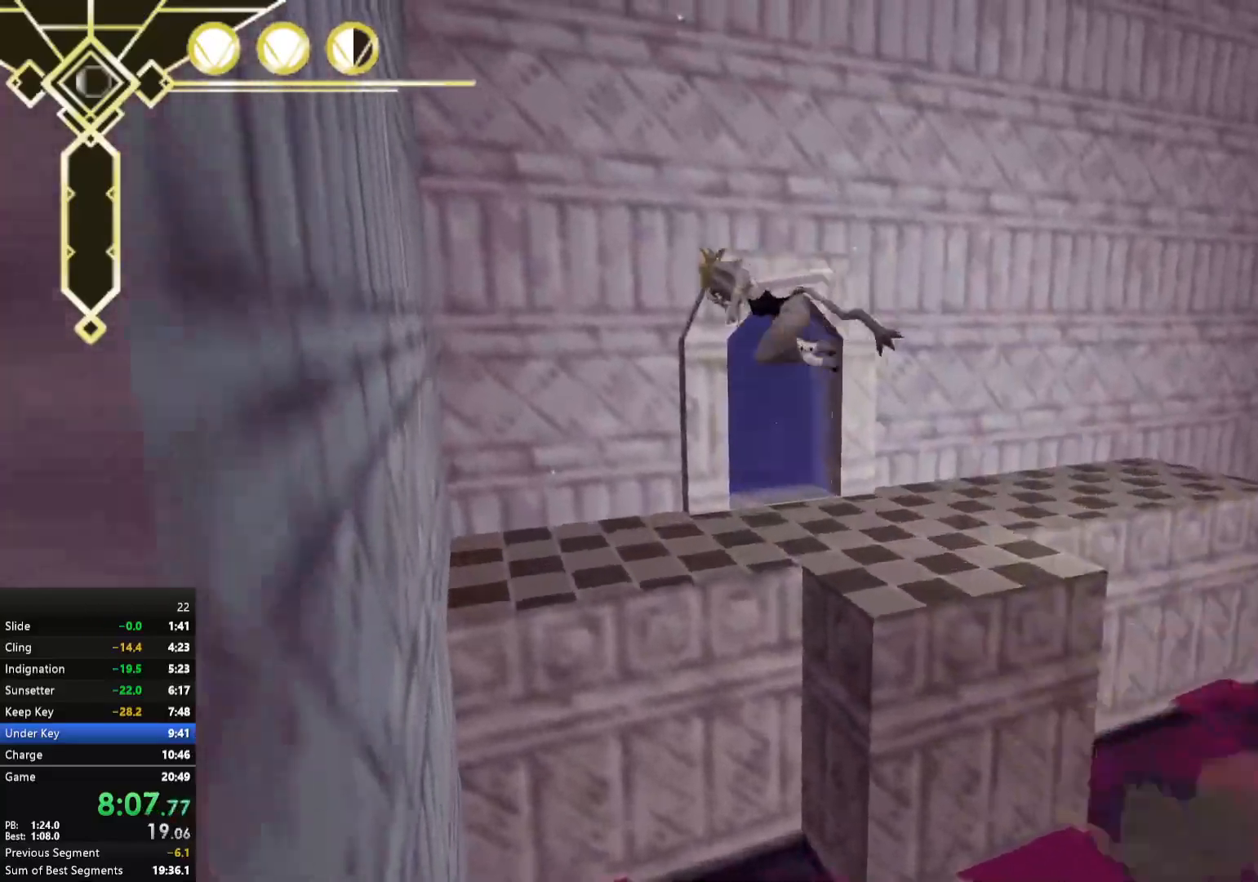
{"buttons": ["A", "R2"], "left_stick": "up-left", "right_stick": "center", "events": [[317, "left_stick", "up-left"], [367, "R2", "down"]]}